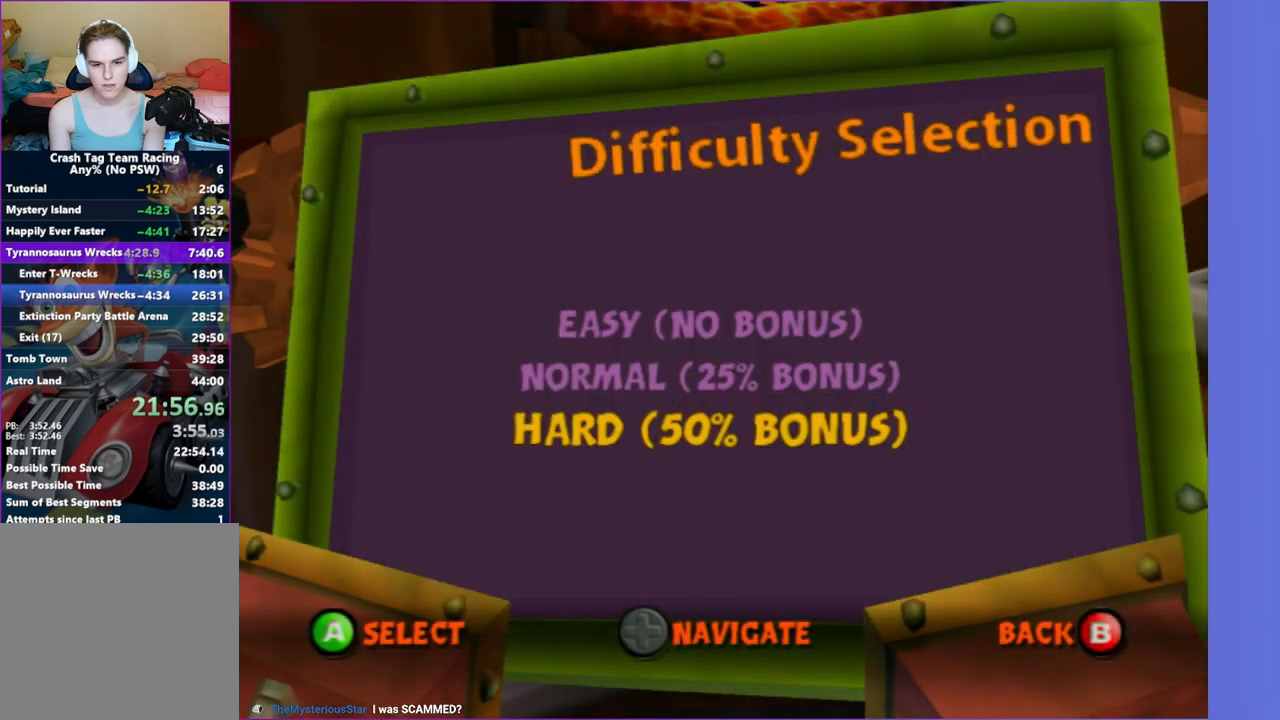
Gameplay with a controller (Xbox layout); each line is a JSON object with the inputs held at the frame after it. "events" lists button and stick changes between this image and that frame as [ms after this image, input, new state], when the widget could be followed in between. Not read: L3 R3.
{"buttons": [], "left_stick": "center", "right_stick": "center", "events": [[100, "A", "up"], [200, "A", "down"], [283, "A", "up"], [400, "A", "down"], [467, "A", "up"]]}
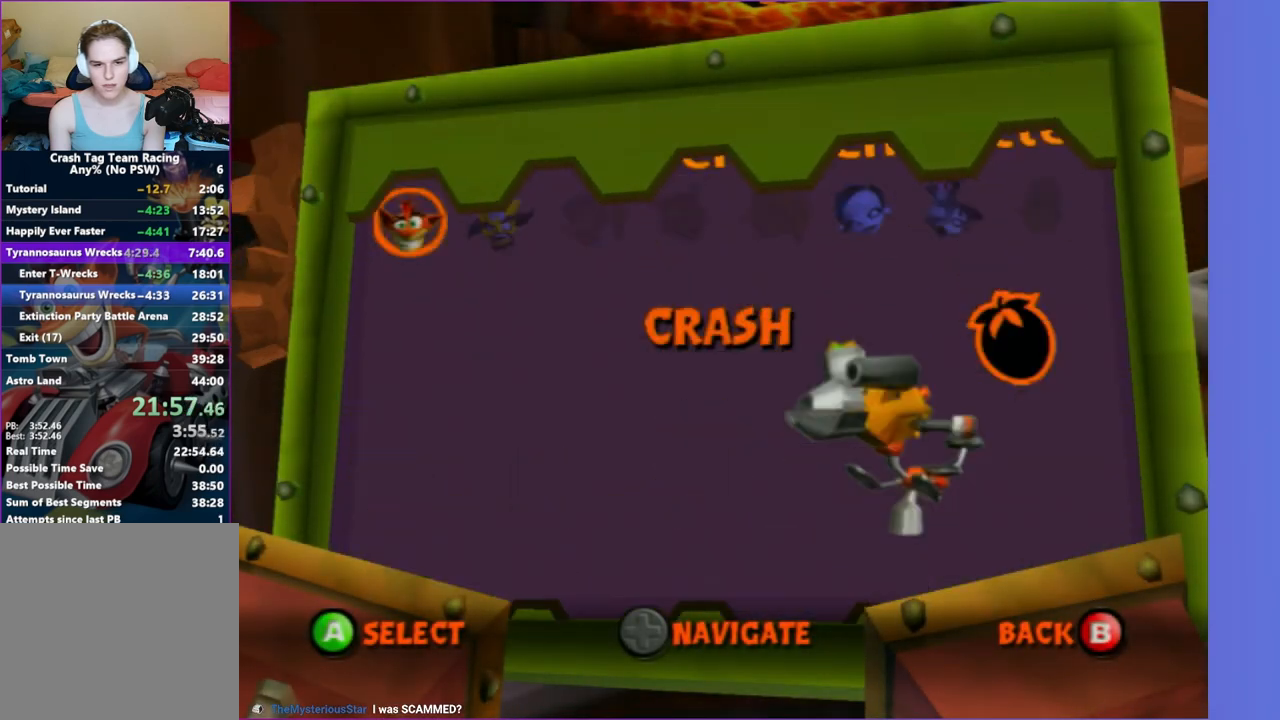
{"buttons": [], "left_stick": "center", "right_stick": "center", "events": [[233, "A", "down"], [317, "A", "up"]]}
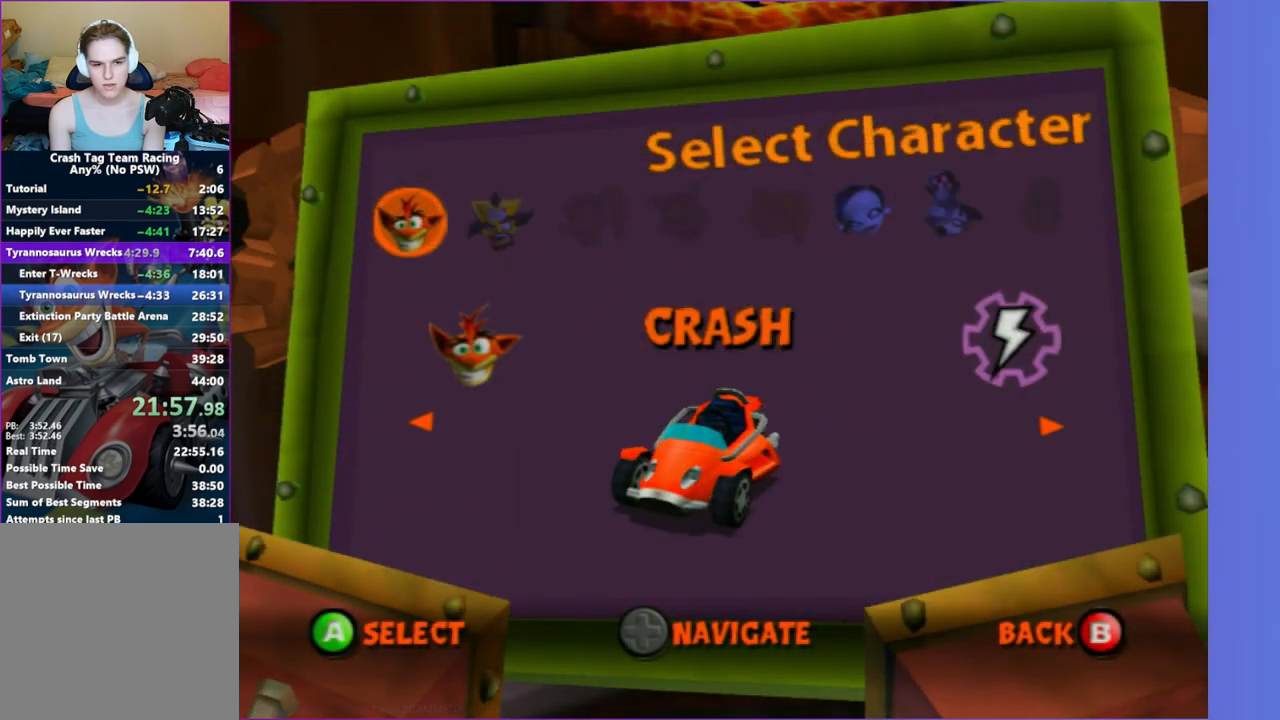
{"buttons": [], "left_stick": "center", "right_stick": "center", "events": [[67, "DPAD_RIGHT", "down"], [150, "DPAD_RIGHT", "up"], [200, "A", "down"], [283, "A", "up"], [383, "A", "down"], [500, "A", "up"]]}
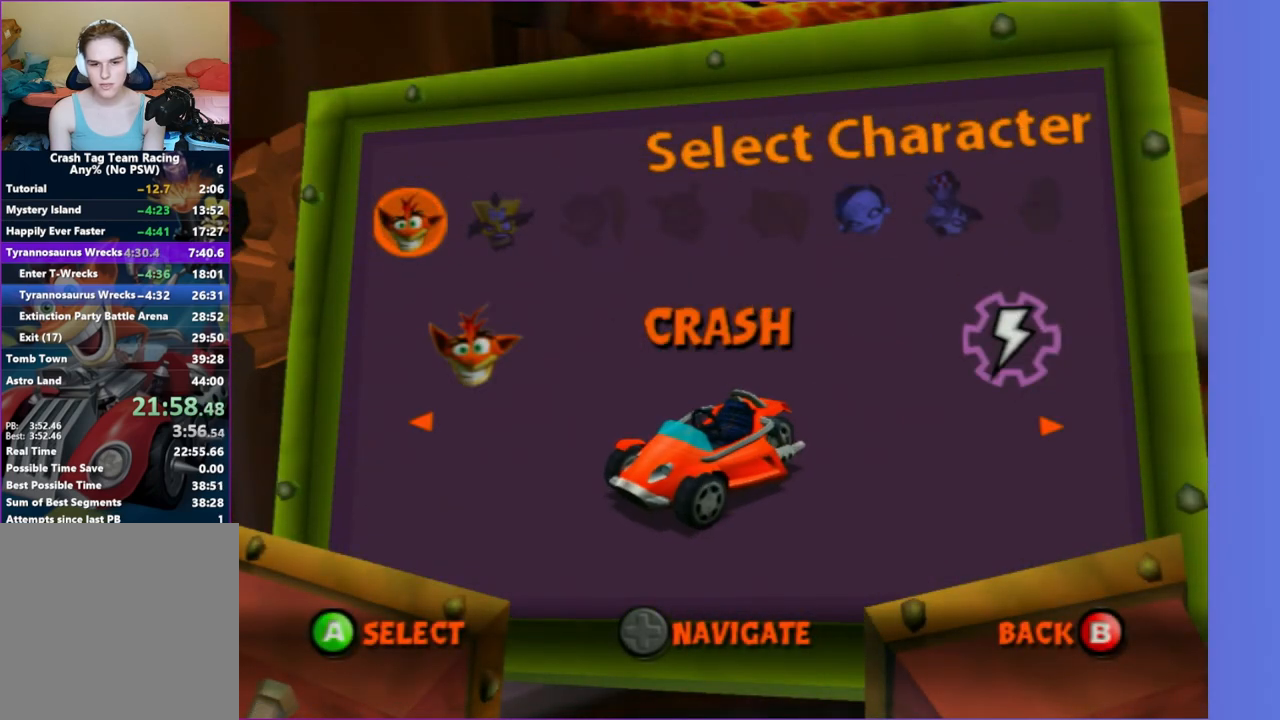
{"buttons": ["DPAD_RIGHT"], "left_stick": "center", "right_stick": "center", "events": [[33, "DPAD_RIGHT", "down"], [133, "DPAD_RIGHT", "up"], [317, "A", "down"], [467, "A", "up"], [483, "DPAD_RIGHT", "down"]]}
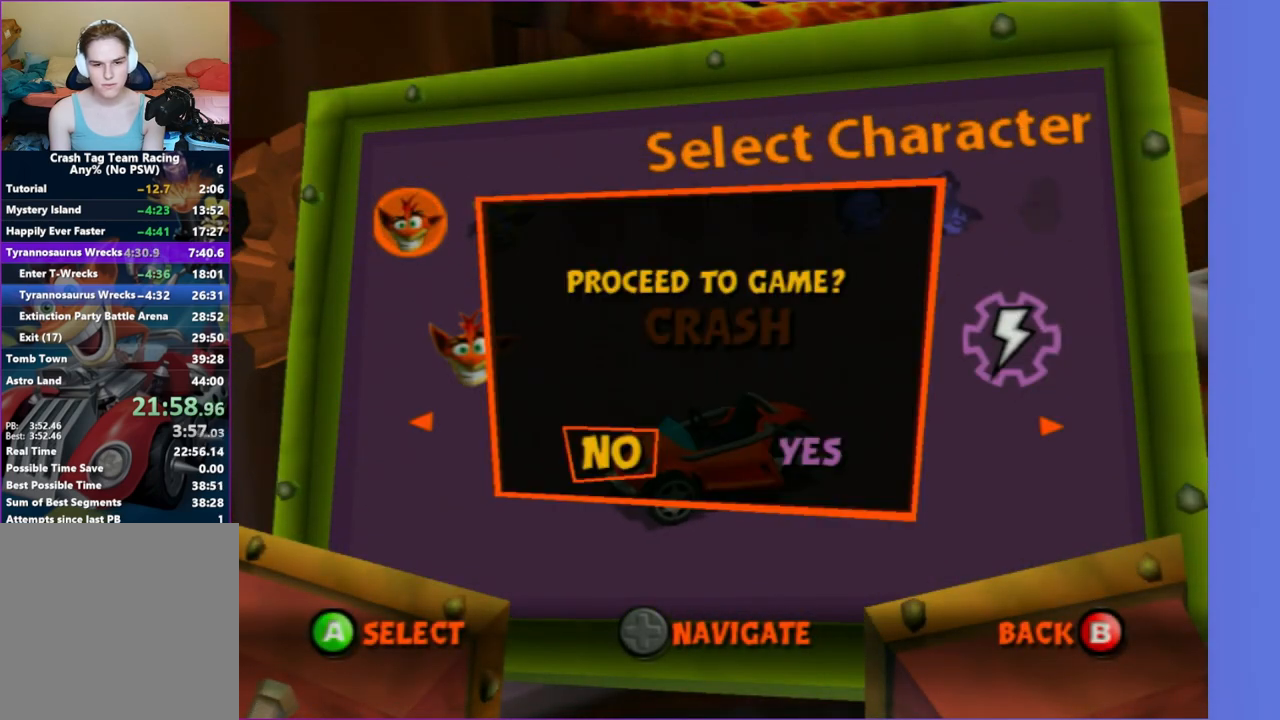
{"buttons": ["A"], "left_stick": "center", "right_stick": "center", "events": [[83, "DPAD_RIGHT", "up"], [133, "A", "down"], [233, "A", "up"], [500, "A", "down"]]}
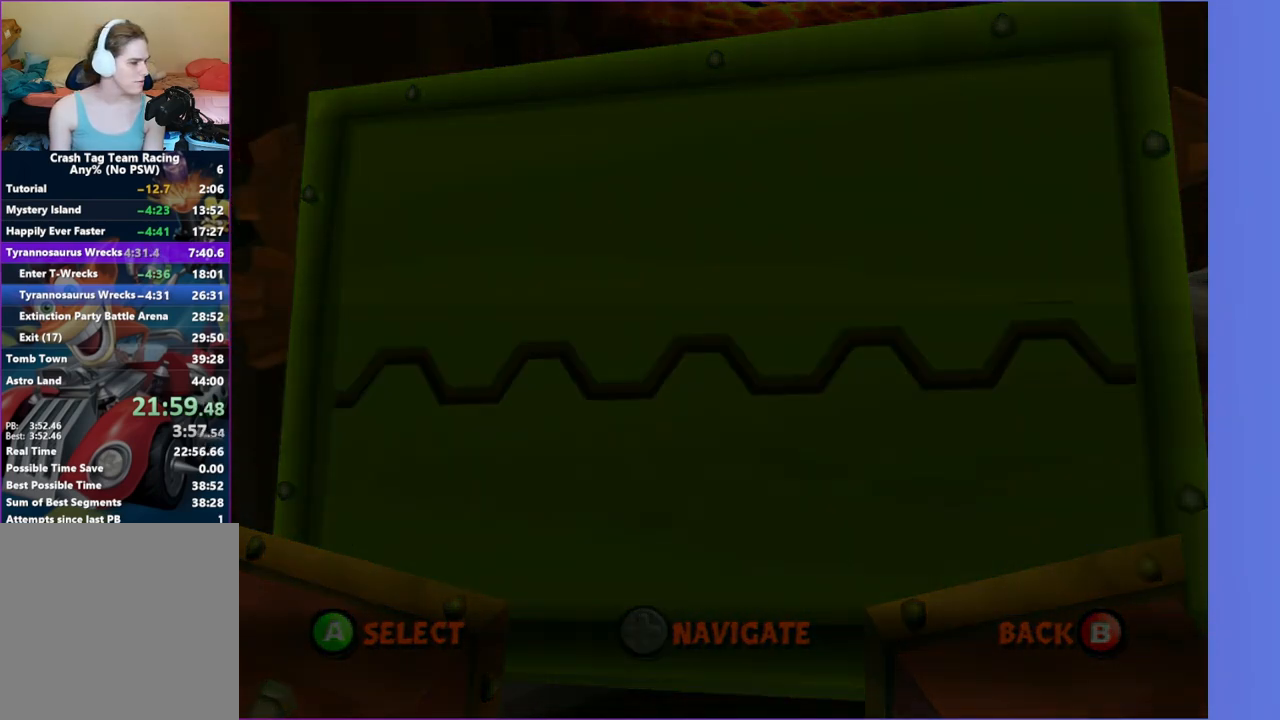
{"buttons": ["A"], "left_stick": "center", "right_stick": "center", "events": [[183, "A", "up"], [483, "A", "down"]]}
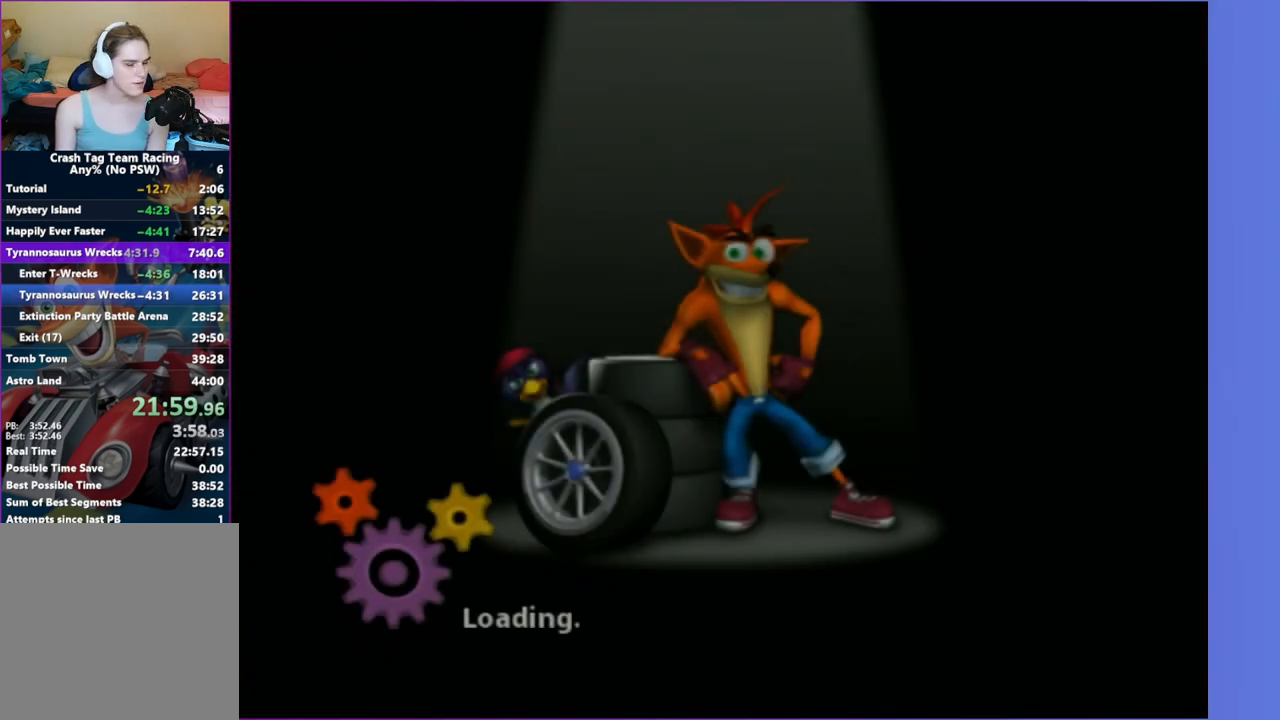
{"buttons": [], "left_stick": "center", "right_stick": "center", "events": [[100, "A", "up"]]}
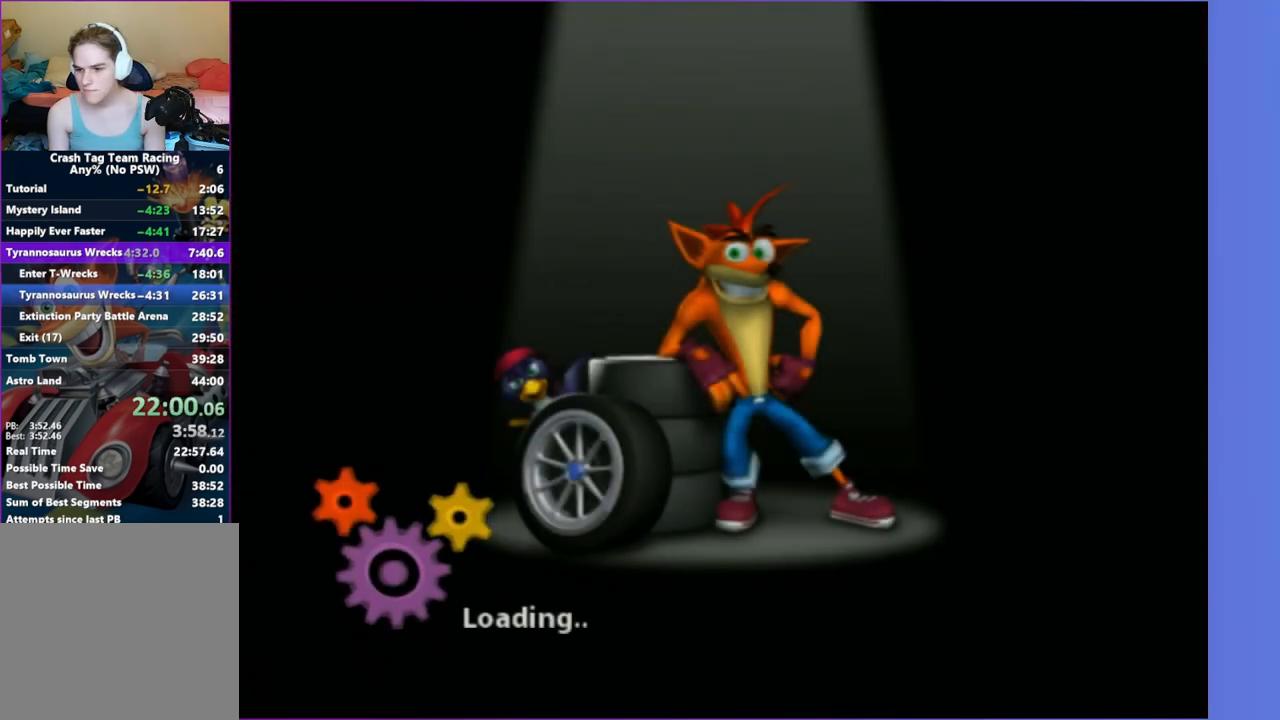
{"buttons": [], "left_stick": "center", "right_stick": "center", "events": [[133, "A", "down"], [267, "A", "up"]]}
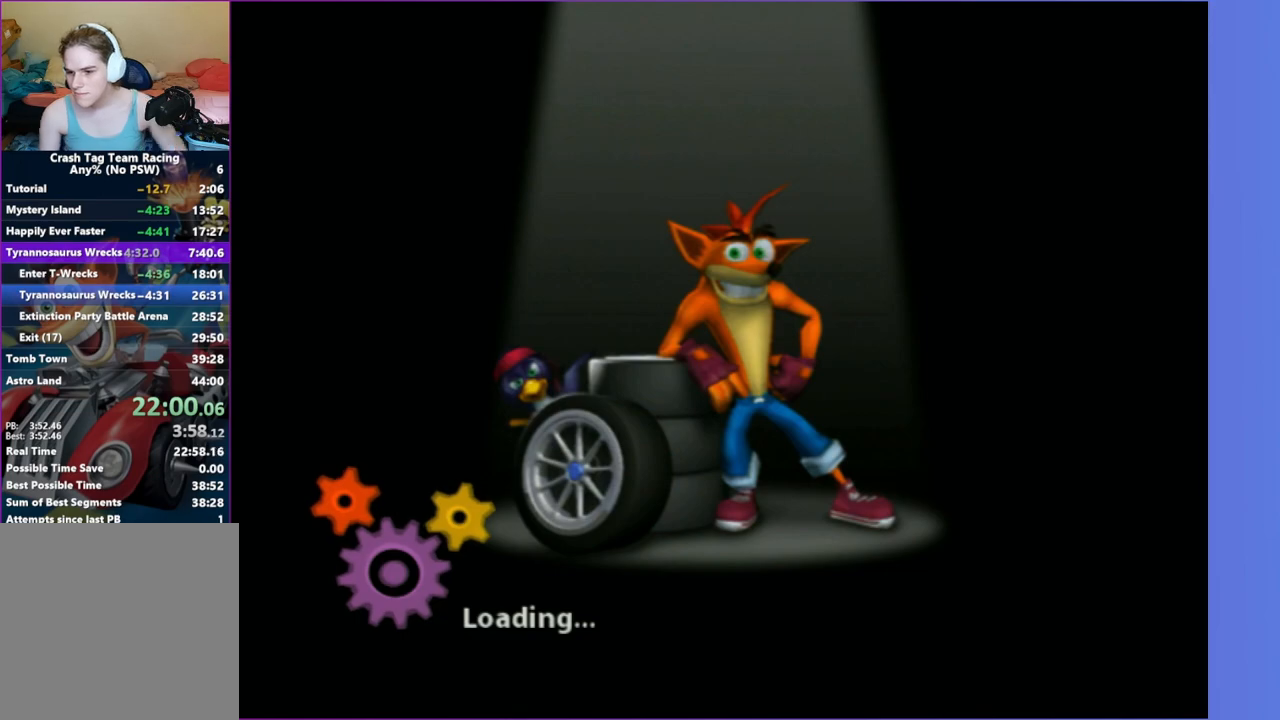
{"buttons": [], "left_stick": "center", "right_stick": "center", "events": []}
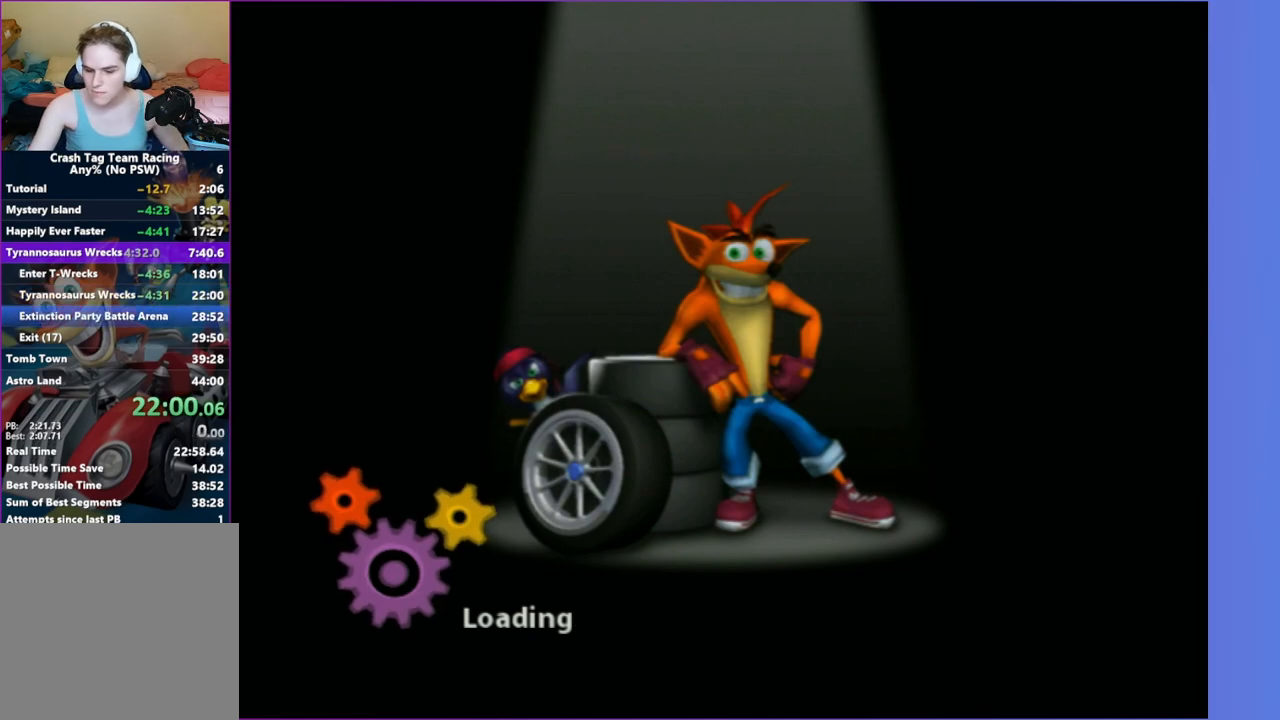
{"buttons": [], "left_stick": "center", "right_stick": "center", "events": []}
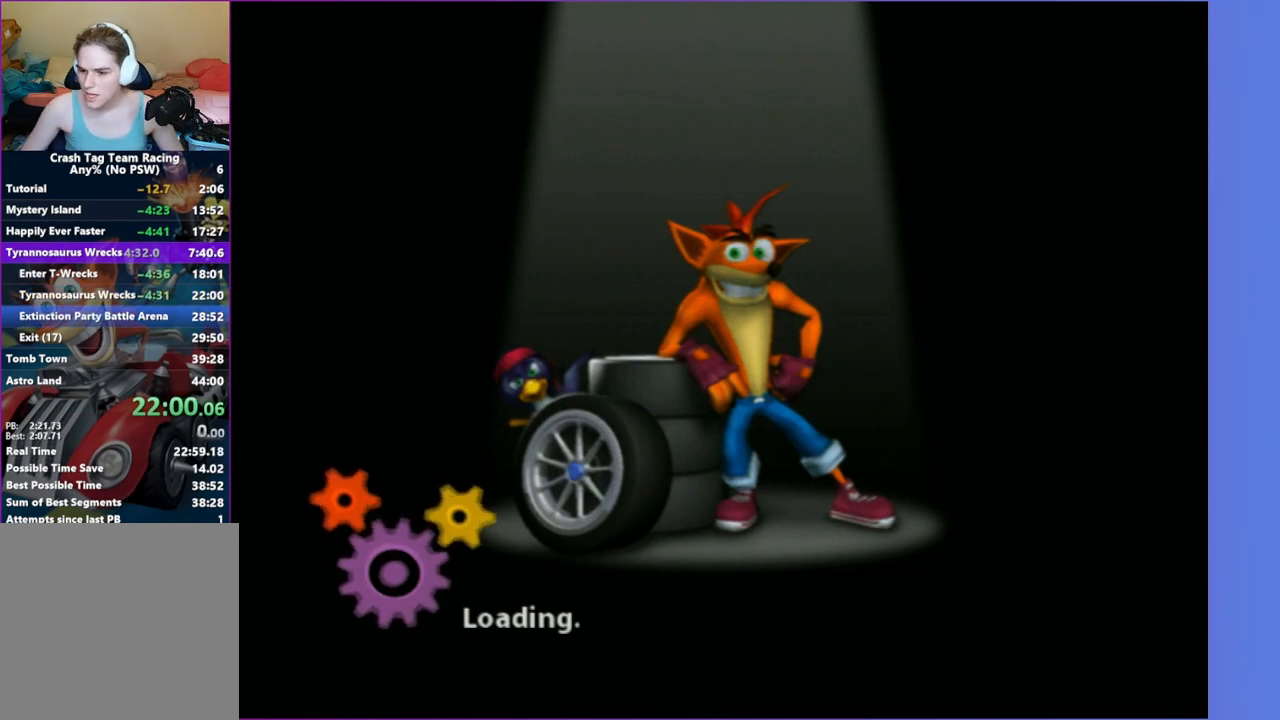
{"buttons": [], "left_stick": "center", "right_stick": "center", "events": []}
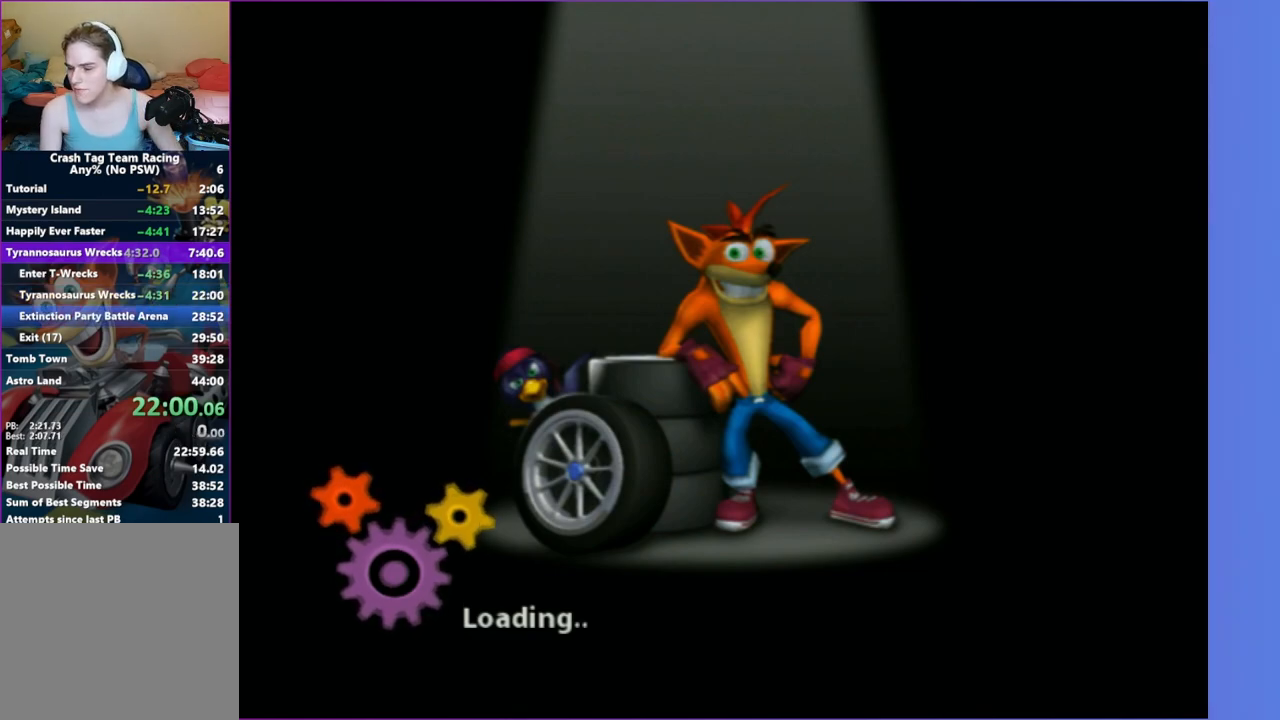
{"buttons": ["R2"], "left_stick": "center", "right_stick": "center", "events": [[233, "R2", "down"]]}
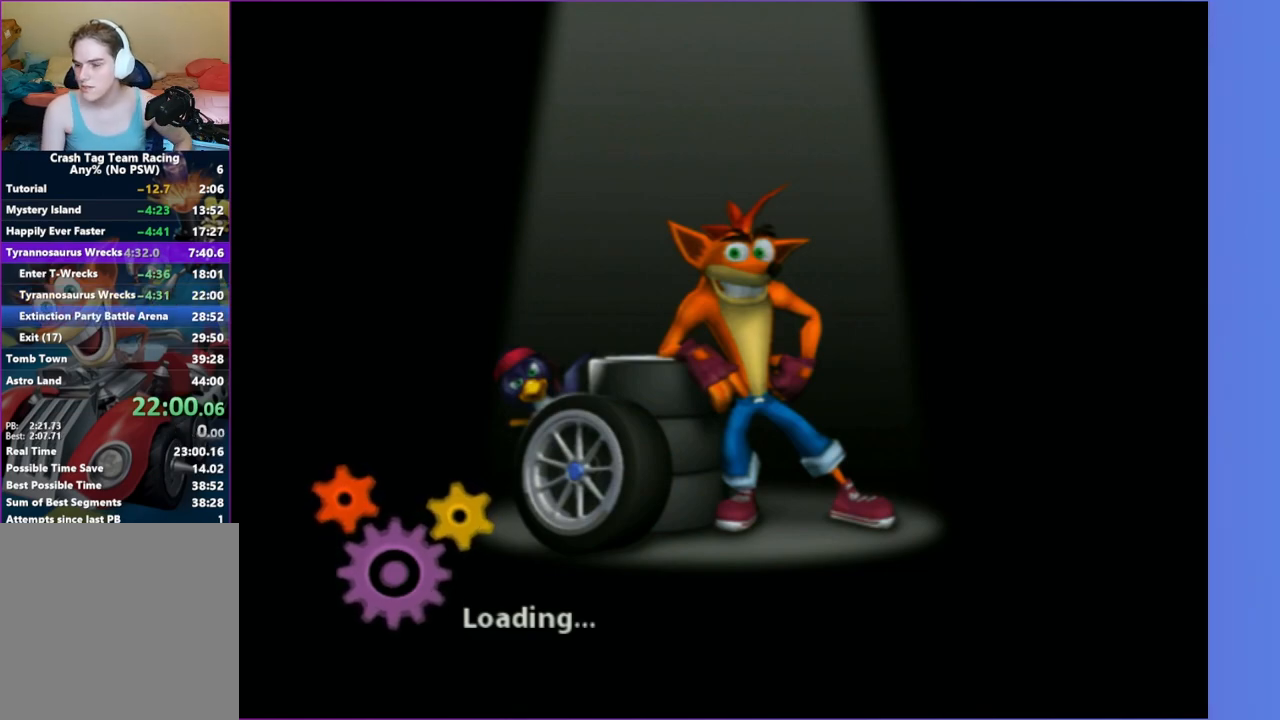
{"buttons": [], "left_stick": "center", "right_stick": "center", "events": [[167, "R2", "up"], [250, "A", "down"], [383, "A", "up"]]}
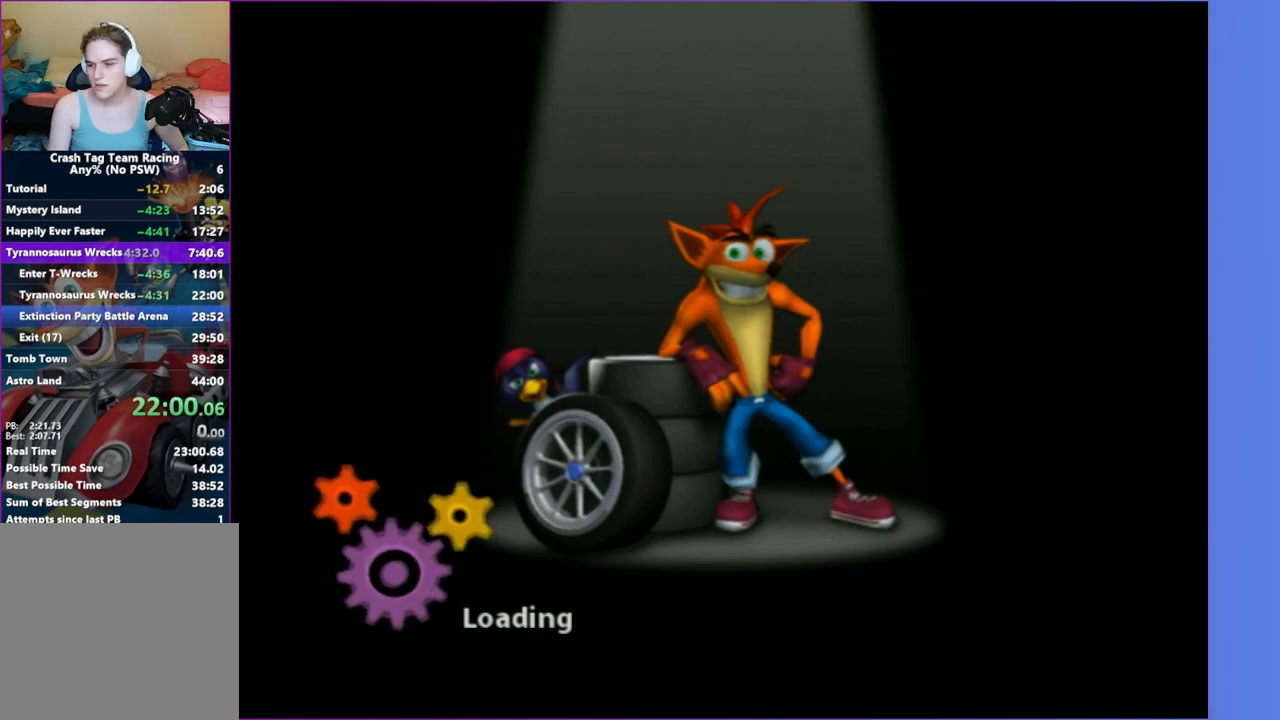
{"buttons": [], "left_stick": "center", "right_stick": "center", "events": []}
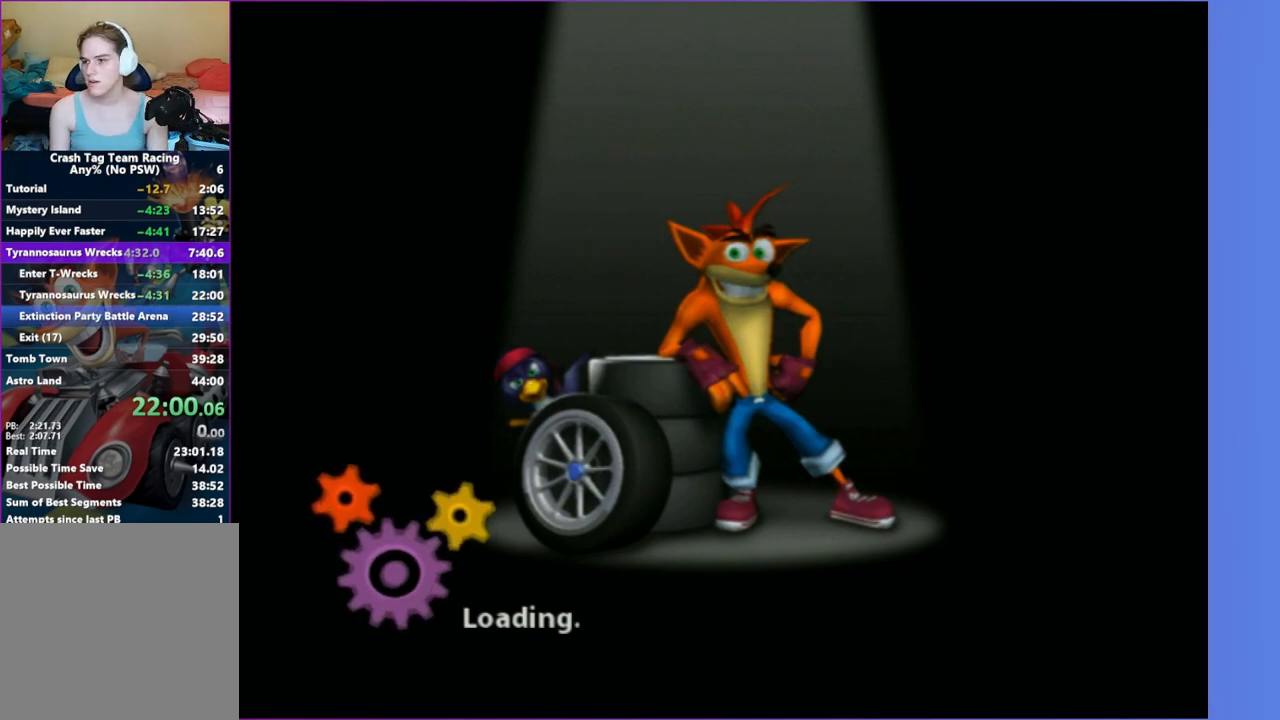
{"buttons": [], "left_stick": "center", "right_stick": "center", "events": []}
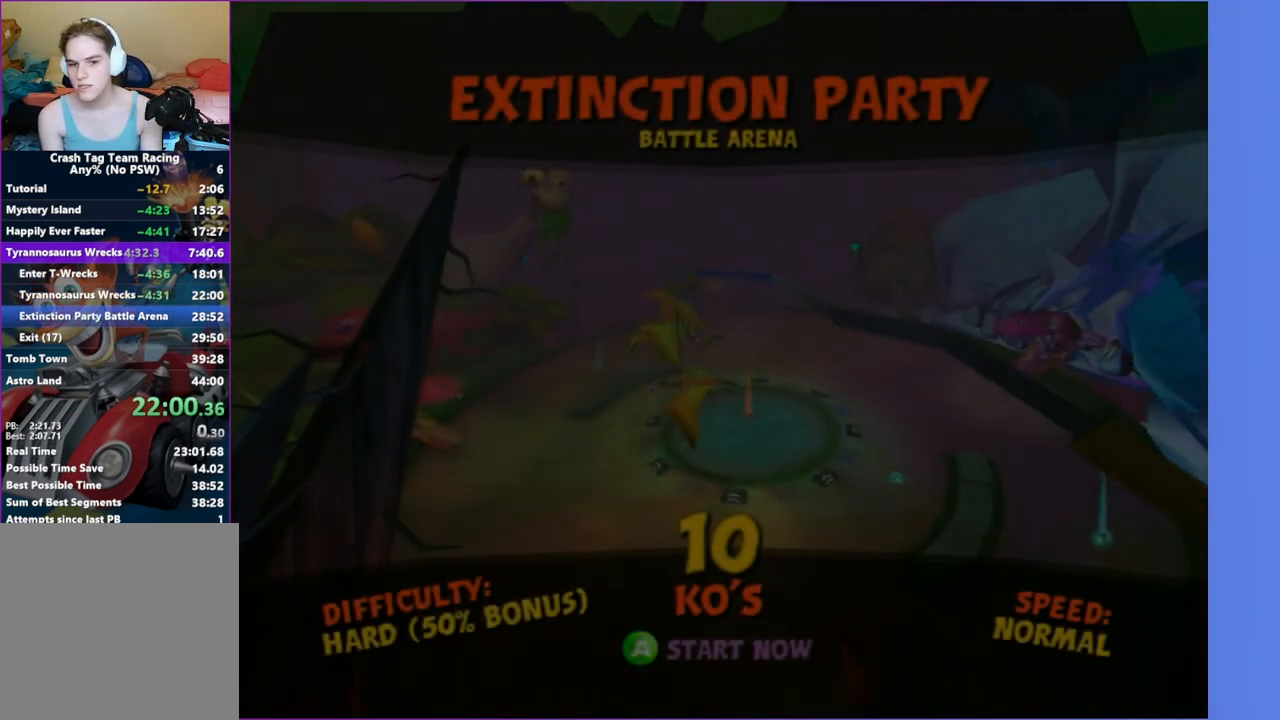
{"buttons": [], "left_stick": "center", "right_stick": "center", "events": [[67, "A", "down"], [183, "A", "up"]]}
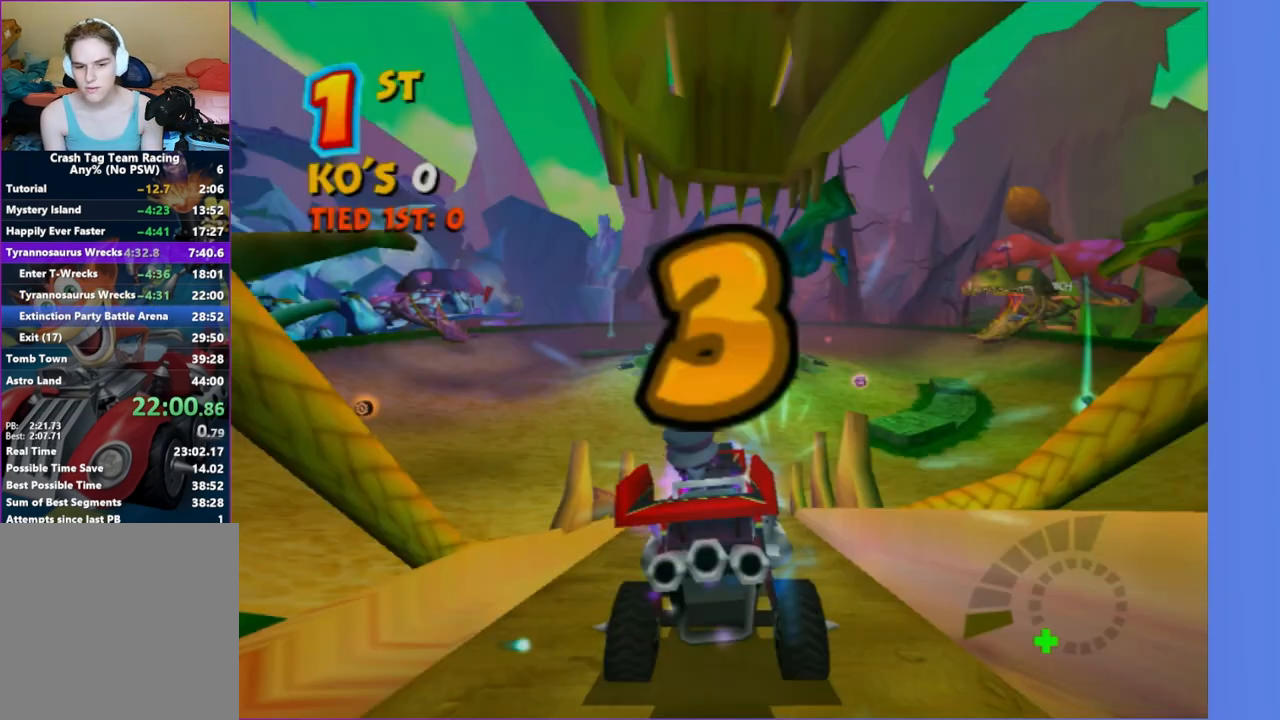
{"buttons": ["R2"], "left_stick": "center", "right_stick": "center", "events": [[83, "R2", "down"]]}
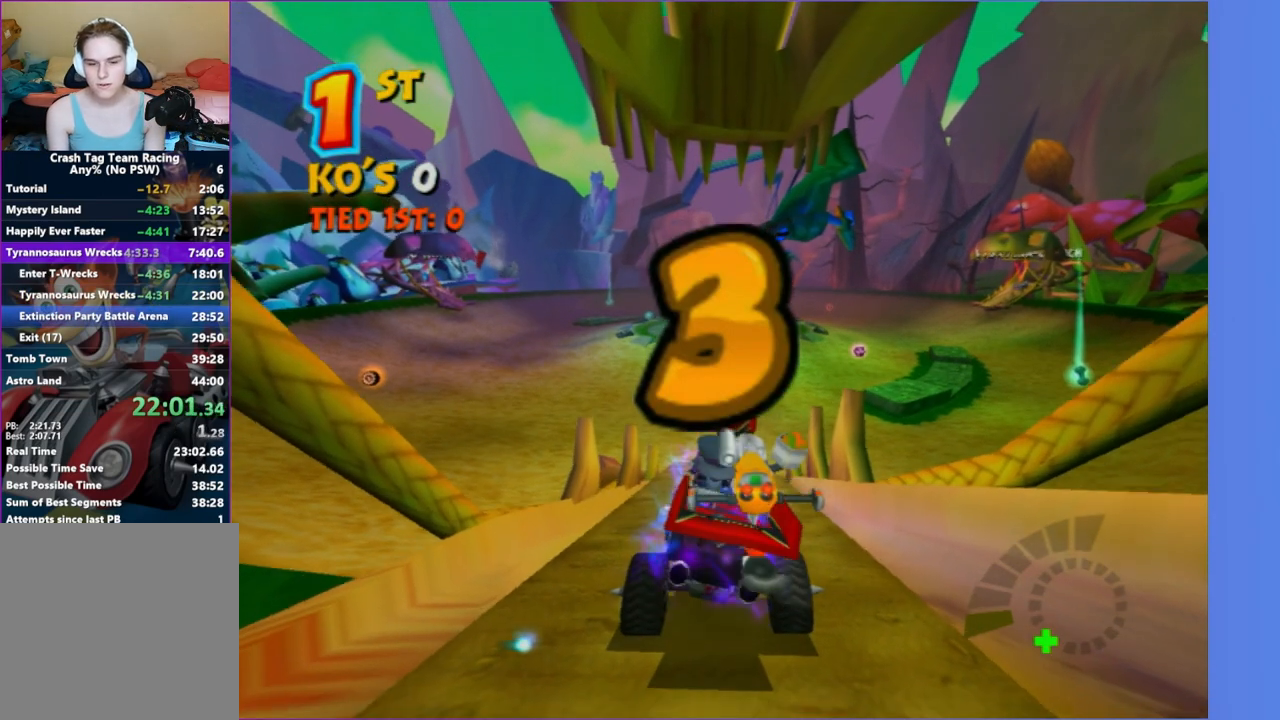
{"buttons": ["R2"], "left_stick": "center", "right_stick": "center", "events": []}
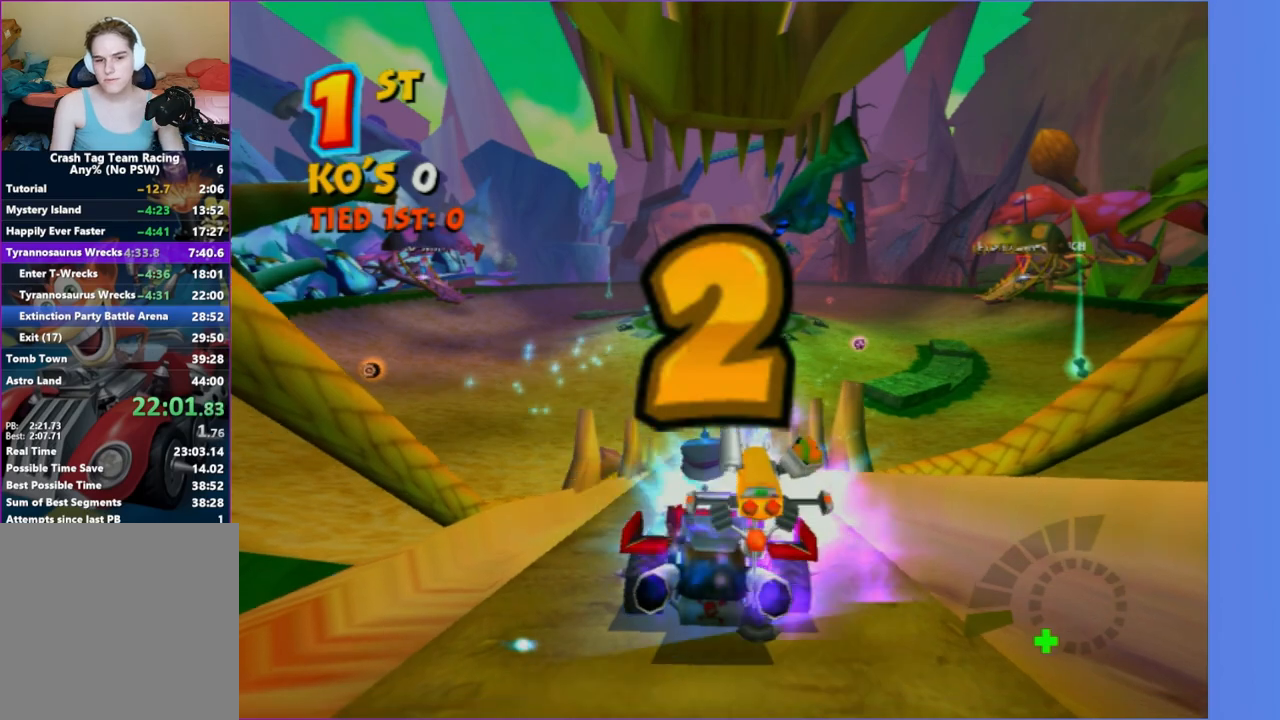
{"buttons": ["R2"], "left_stick": "center", "right_stick": "center", "events": []}
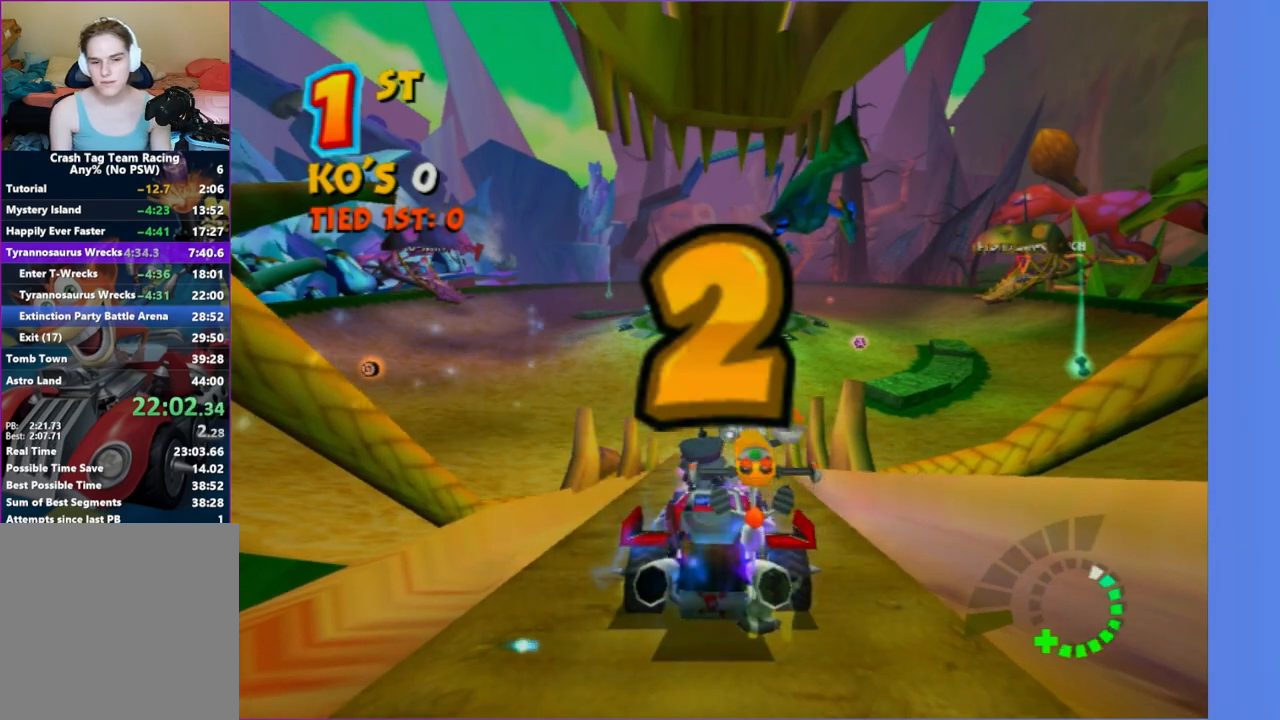
{"buttons": ["R2"], "left_stick": "center", "right_stick": "center", "events": []}
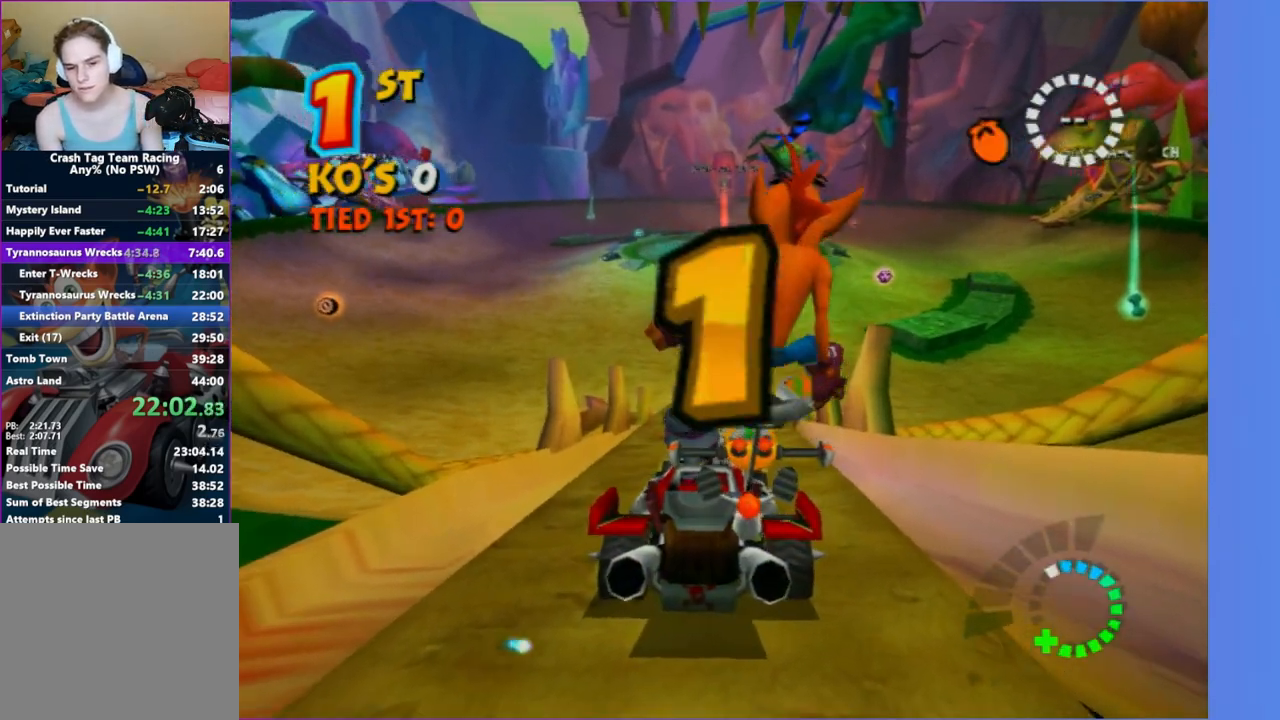
{"buttons": ["R2"], "left_stick": "center", "right_stick": "center", "events": []}
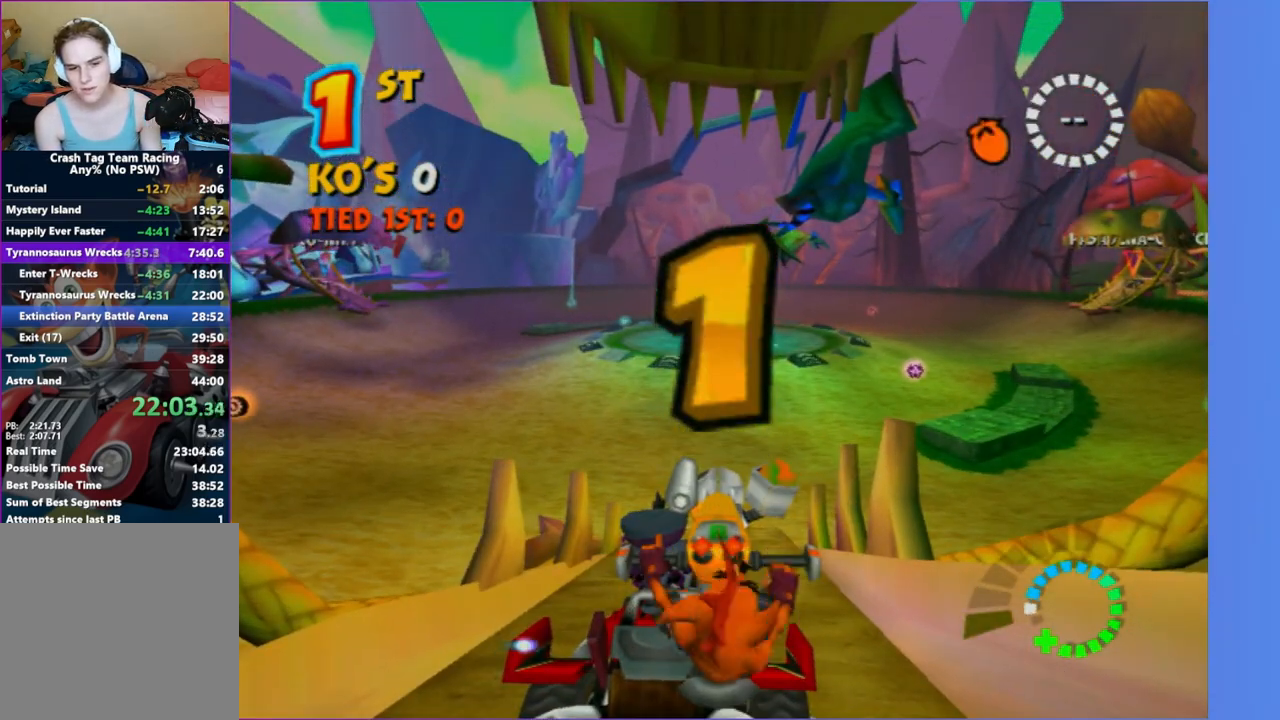
{"buttons": [], "left_stick": "center", "right_stick": "center", "events": [[500, "R2", "up"]]}
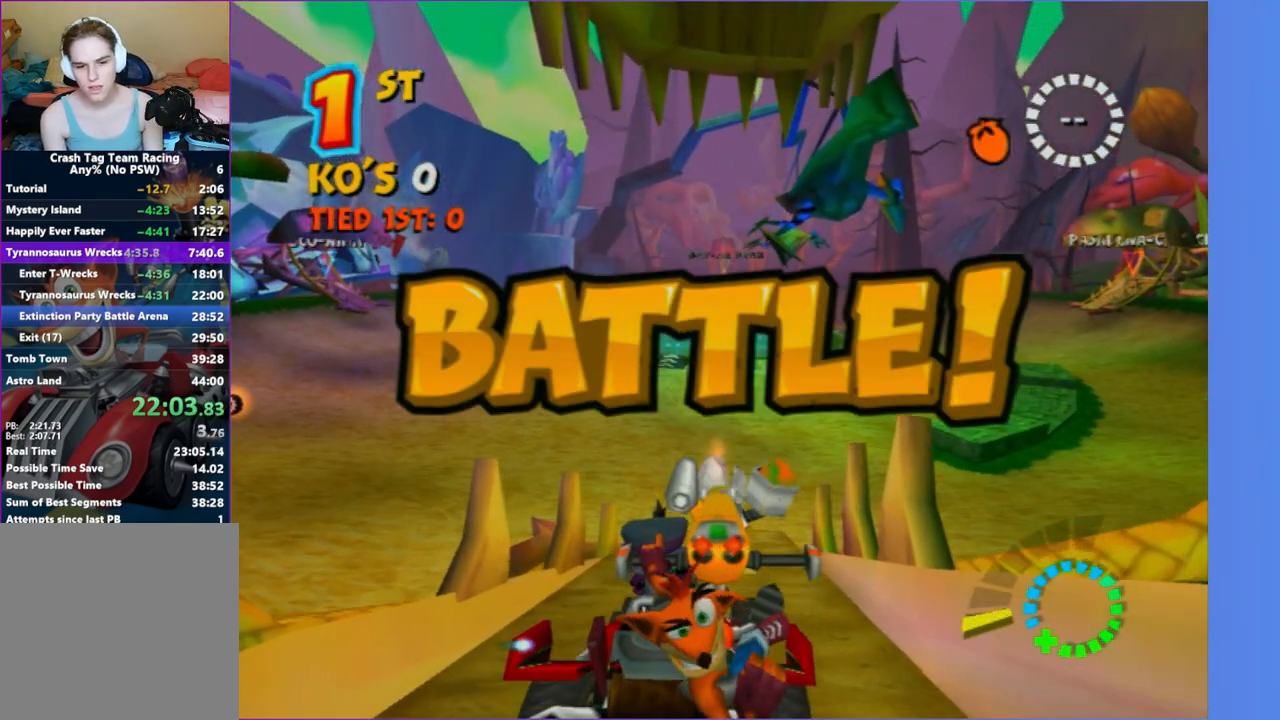
{"buttons": [], "left_stick": "center", "right_stick": "center", "events": [[83, "R1", "down"], [183, "R1", "up"]]}
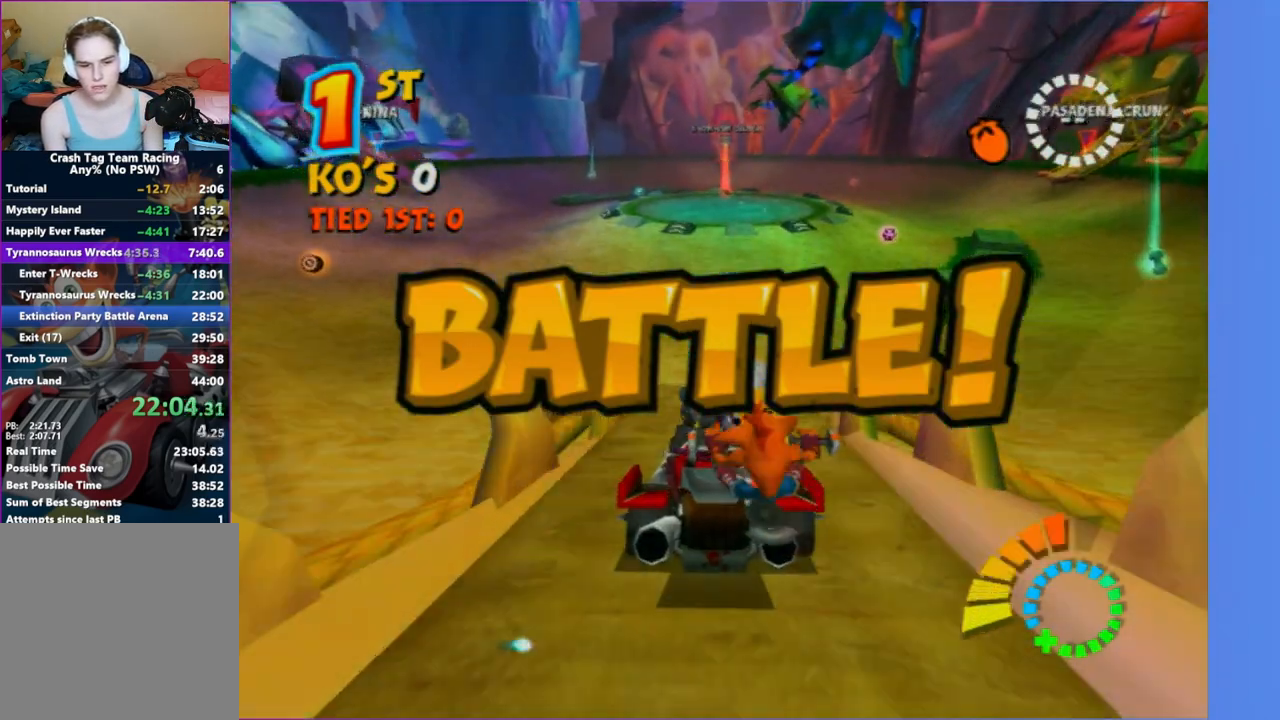
{"buttons": [], "left_stick": "center", "right_stick": "center", "events": [[83, "R2", "down"], [333, "R2", "up"]]}
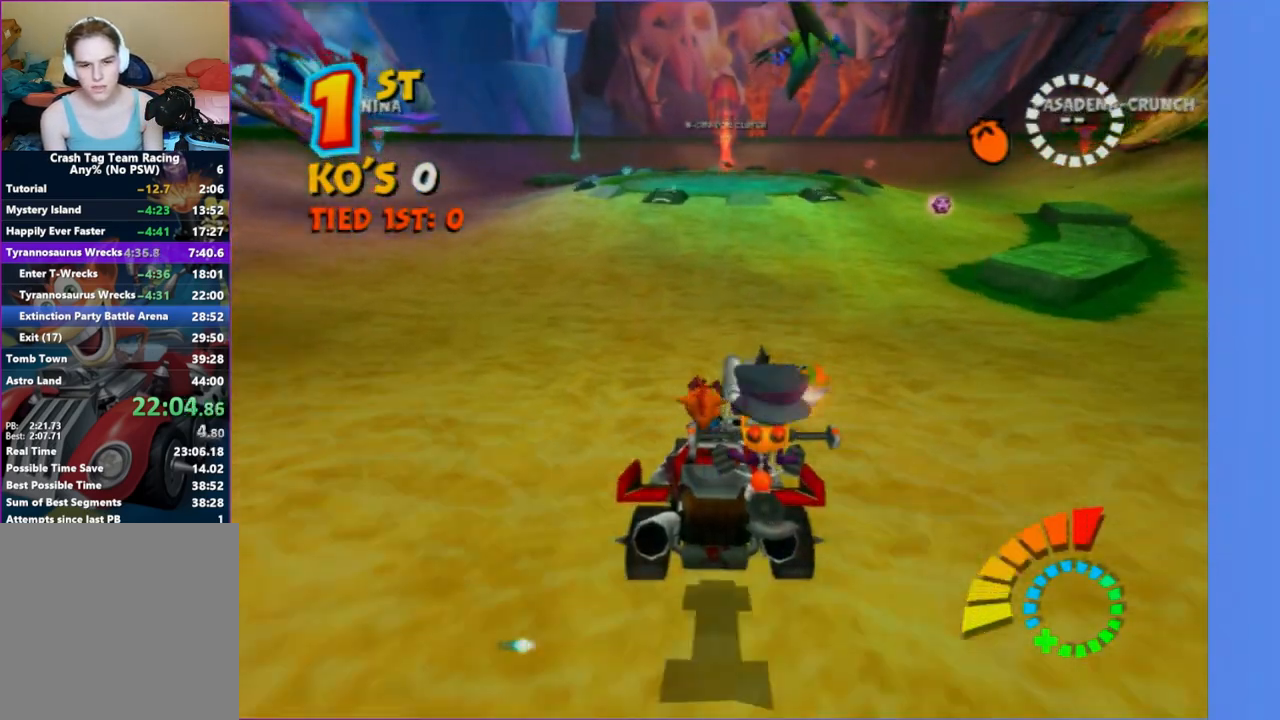
{"buttons": [], "left_stick": "center", "right_stick": "center", "events": [[250, "left_stick", "down-left"], [367, "left_stick", "left"], [483, "left_stick", "center"]]}
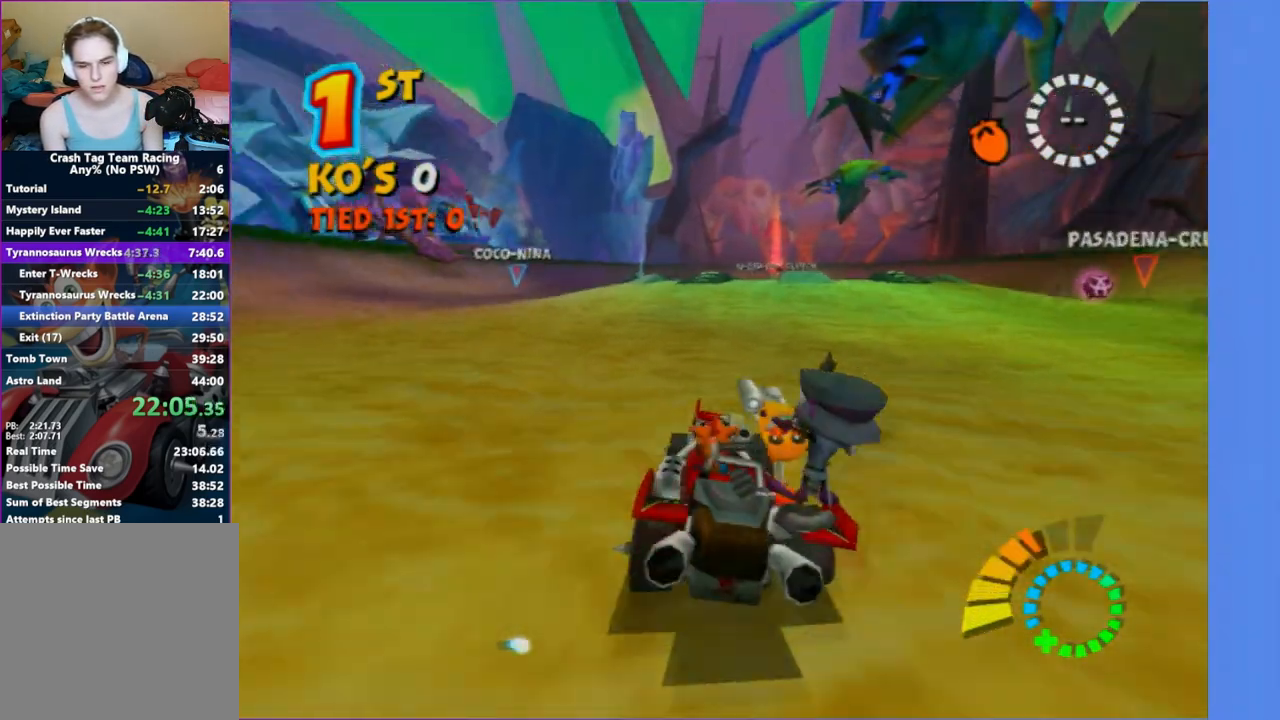
{"buttons": [], "left_stick": "center", "right_stick": "center", "events": [[233, "left_stick", "right"], [350, "left_stick", "center"]]}
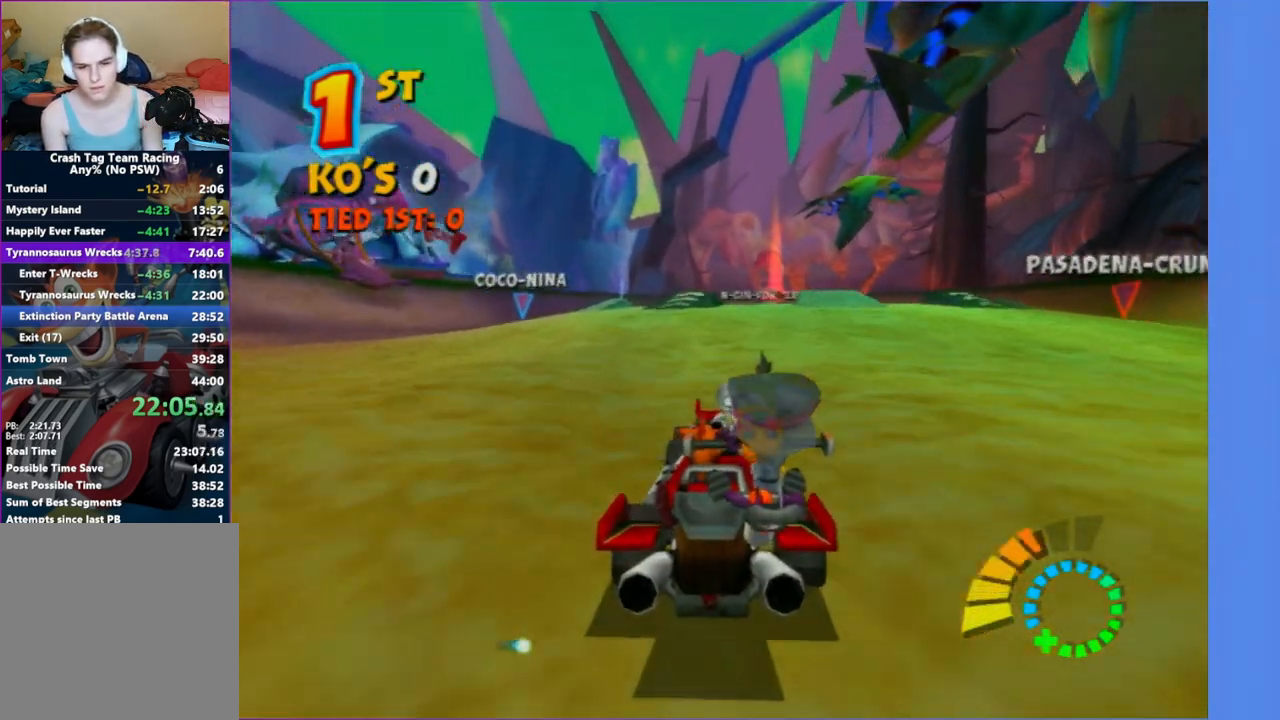
{"buttons": ["L2"], "left_stick": "center", "right_stick": "center", "events": [[317, "L2", "down"]]}
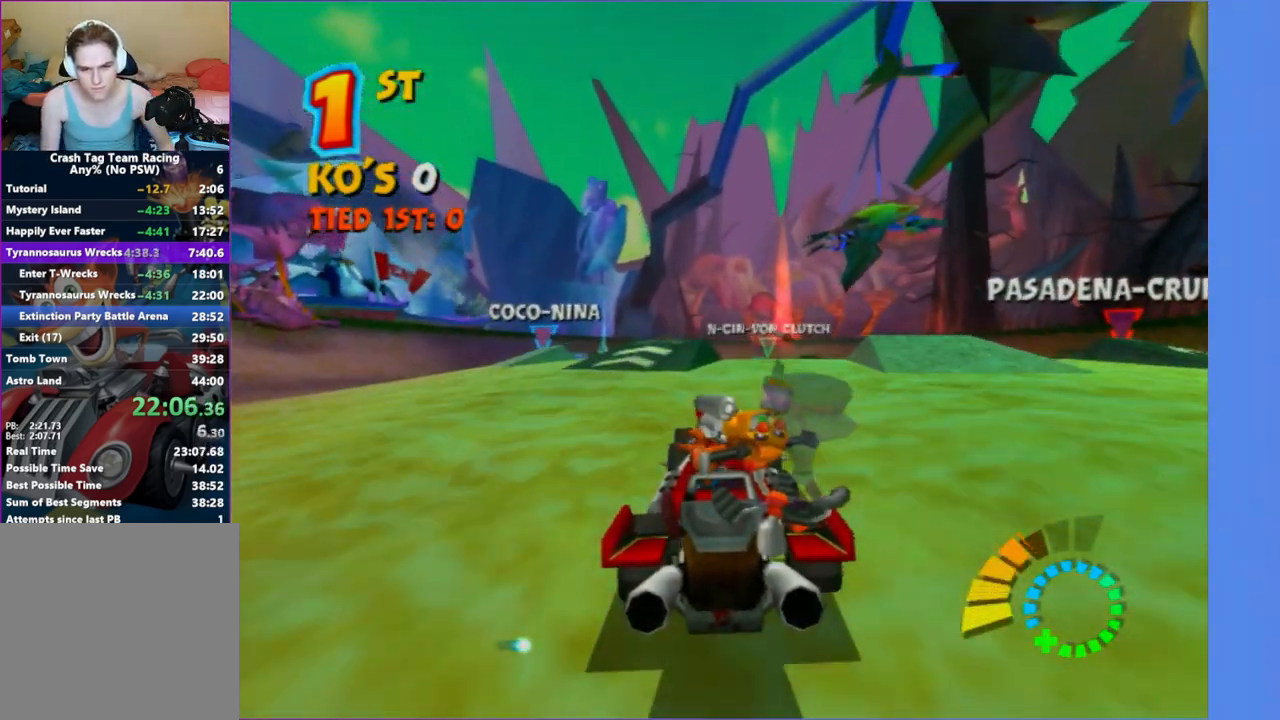
{"buttons": ["L2"], "left_stick": "right", "right_stick": "center", "events": [[233, "left_stick", "right"]]}
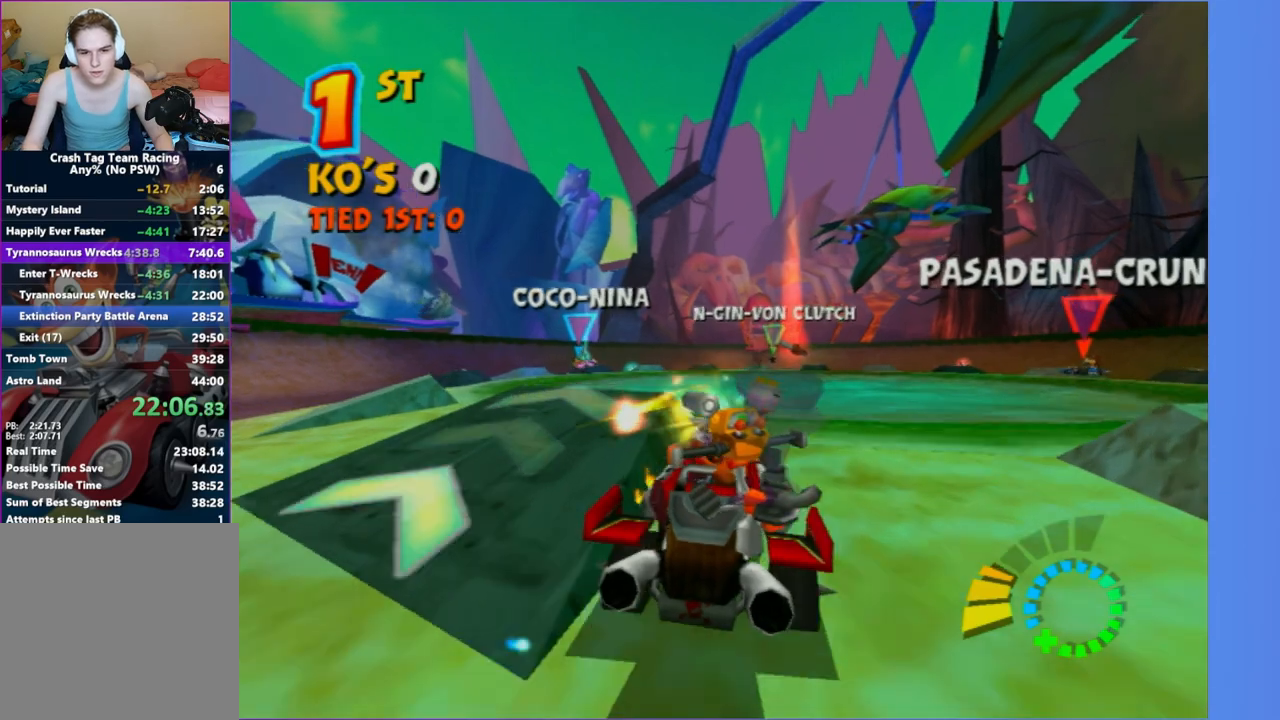
{"buttons": ["L2"], "left_stick": "center", "right_stick": "center", "events": [[67, "left_stick", "center"], [283, "left_stick", "left"], [400, "left_stick", "center"]]}
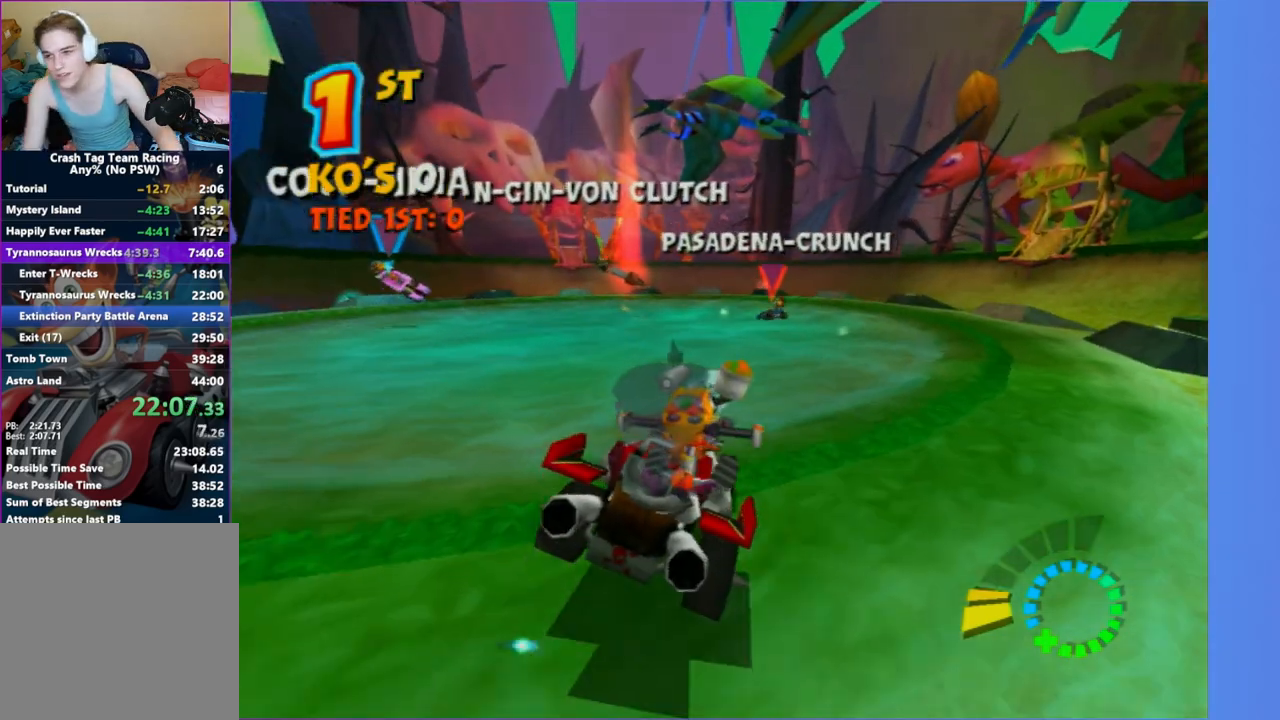
{"buttons": [], "left_stick": "center", "right_stick": "center", "events": [[133, "left_stick", "down-left"], [217, "left_stick", "center"], [350, "L2", "up"]]}